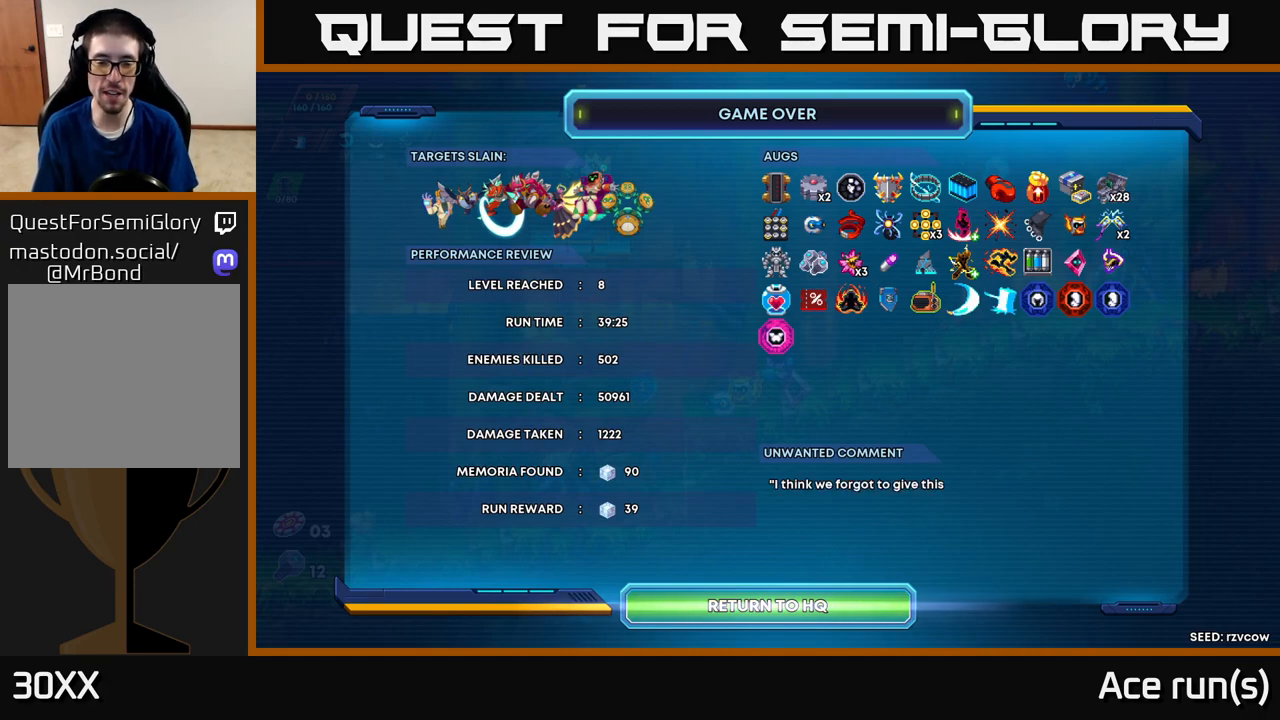
Gameplay with a controller (Xbox layout); each line is a JSON object with the inputs held at the frame after it. "events" lists button and stick changes between this image and that frame as [ms after this image, input, new state], when the widget could be followed in between.
{"buttons": [], "left_stick": "center", "right_stick": "center", "events": [[117, "A", "down"], [300, "A", "up"]]}
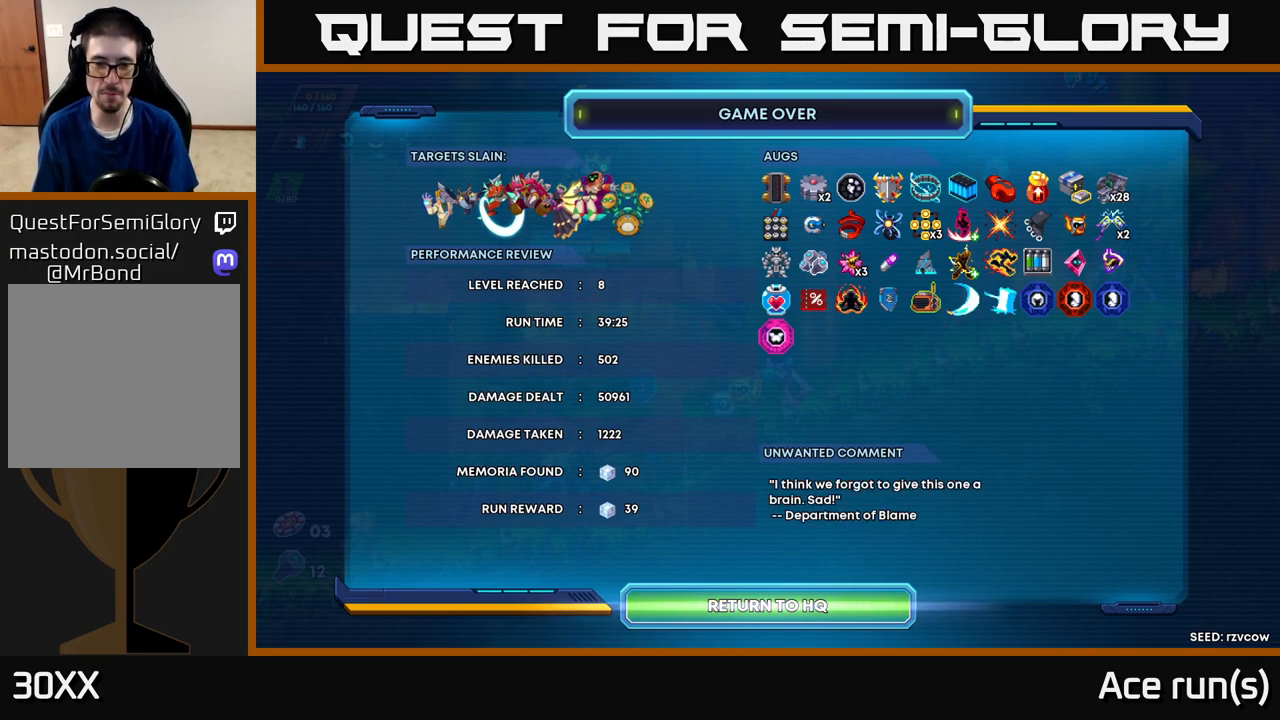
{"buttons": [], "left_stick": "center", "right_stick": "center", "events": [[167, "A", "down"], [417, "A", "up"]]}
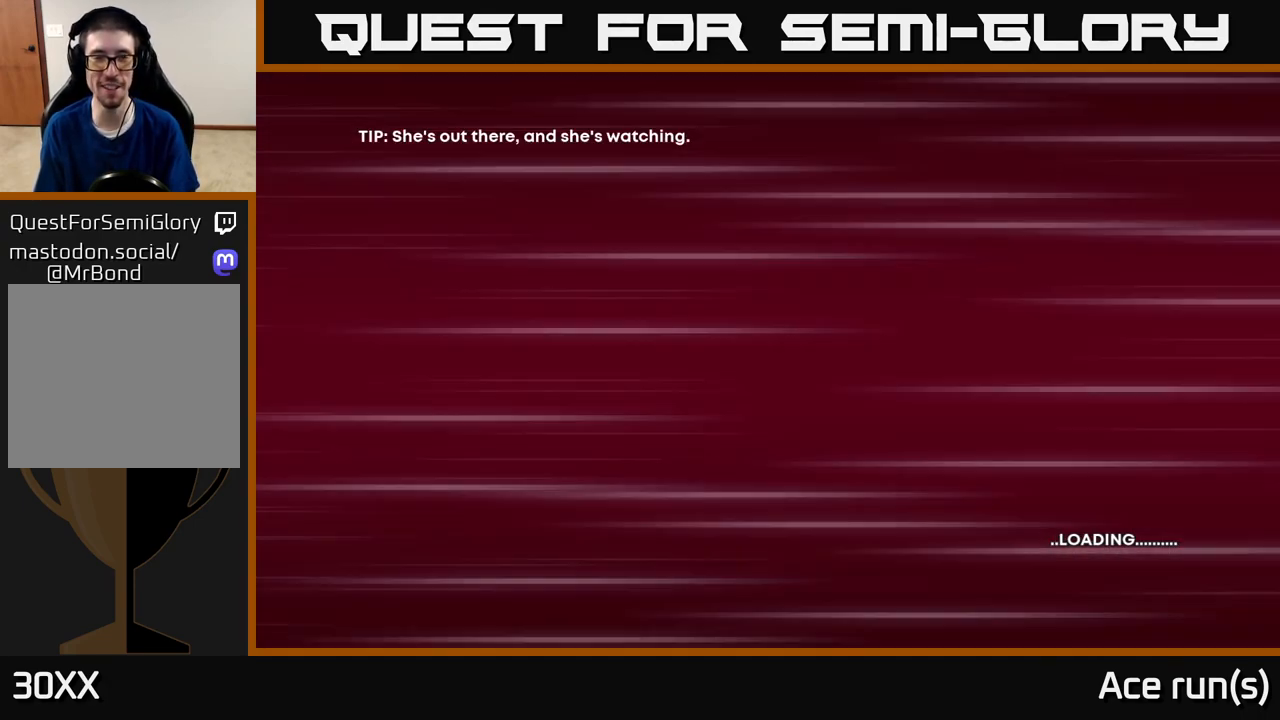
{"buttons": [], "left_stick": "center", "right_stick": "center", "events": []}
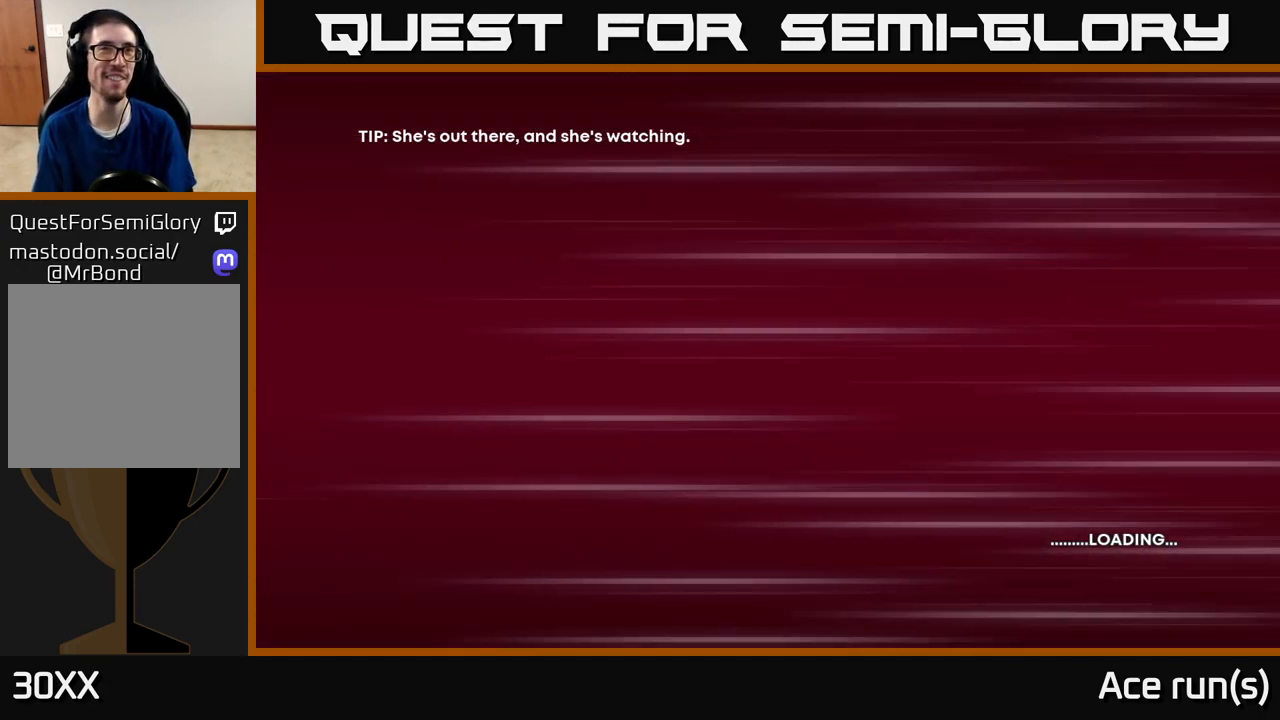
{"buttons": [], "left_stick": "center", "right_stick": "center", "events": []}
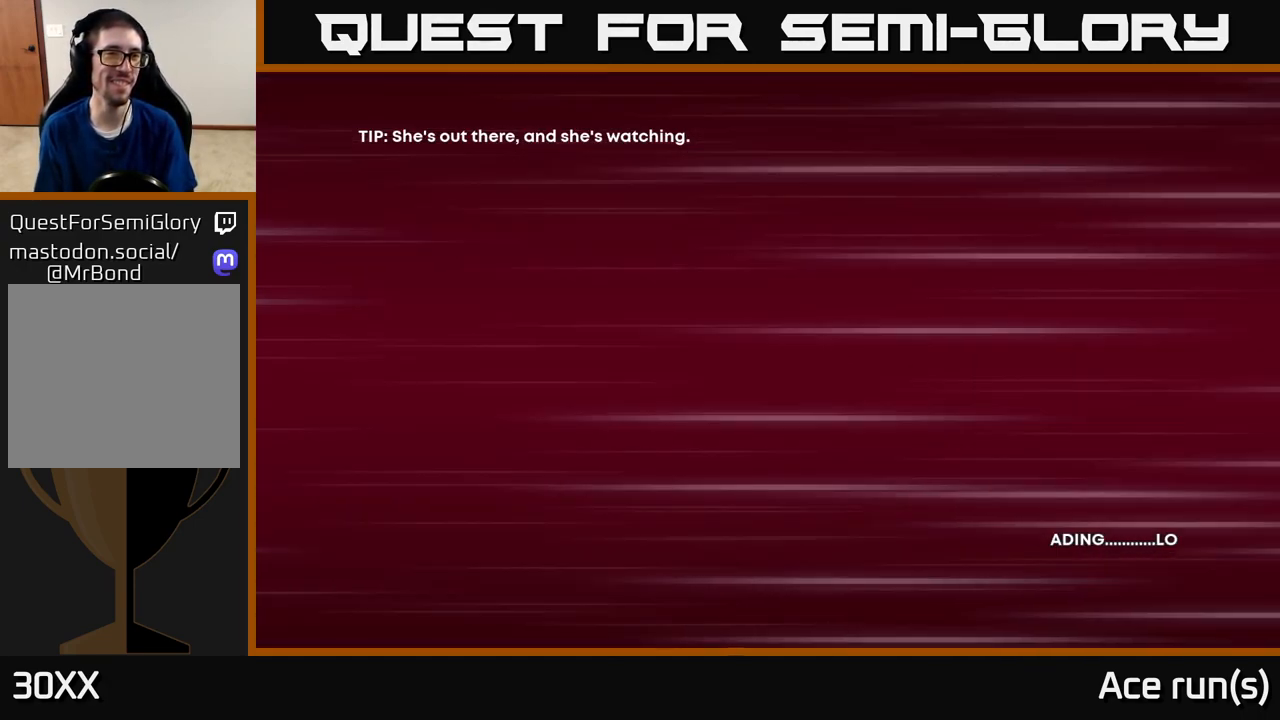
{"buttons": [], "left_stick": "center", "right_stick": "center", "events": []}
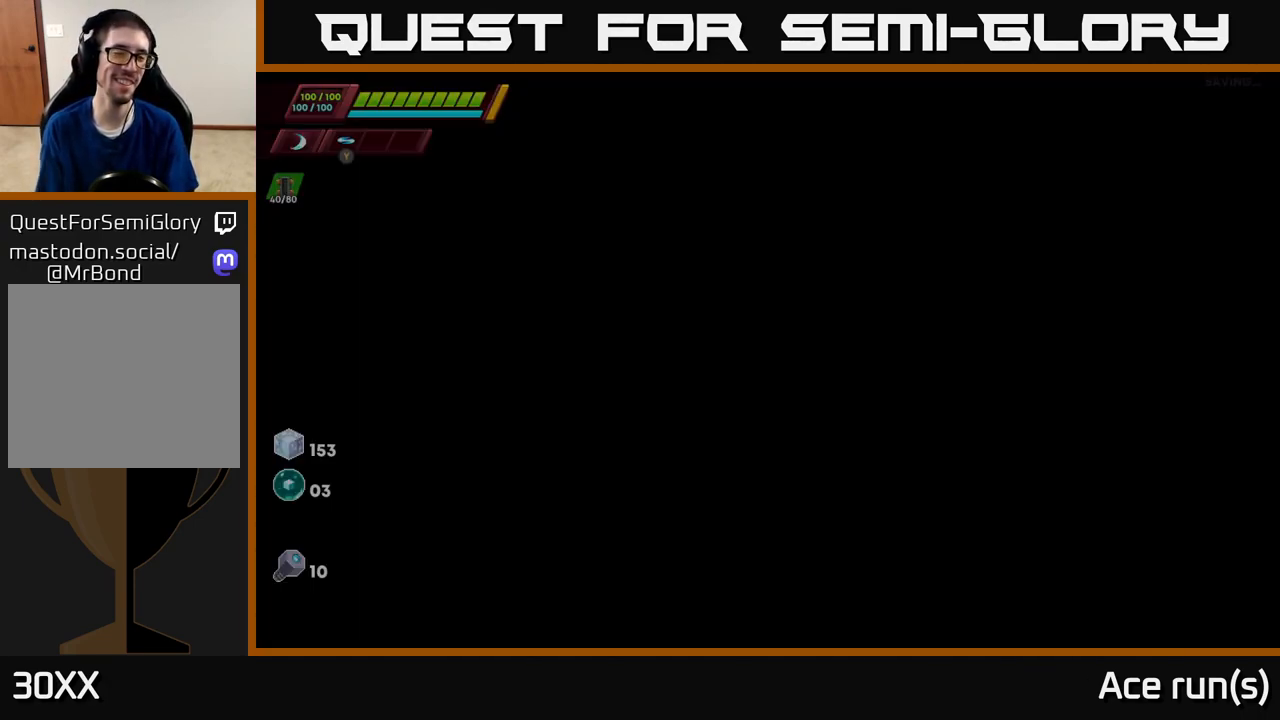
{"buttons": [], "left_stick": "center", "right_stick": "center", "events": []}
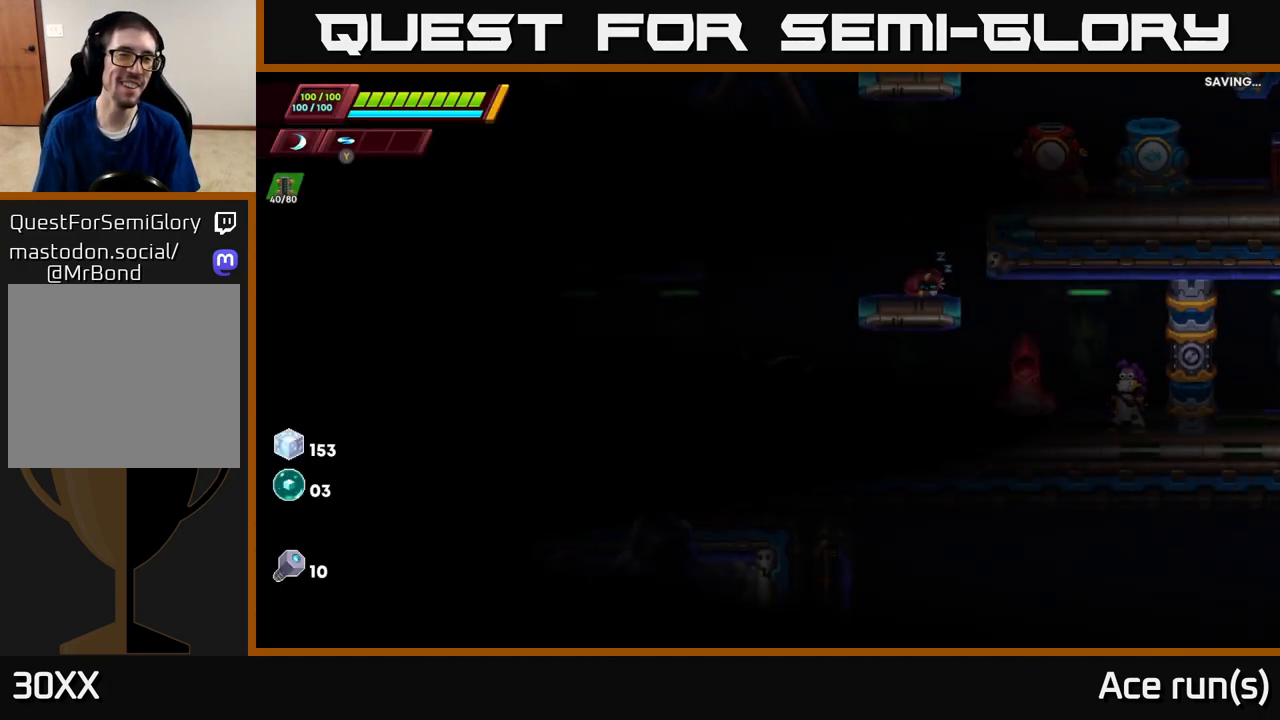
{"buttons": [], "left_stick": "center", "right_stick": "center", "events": []}
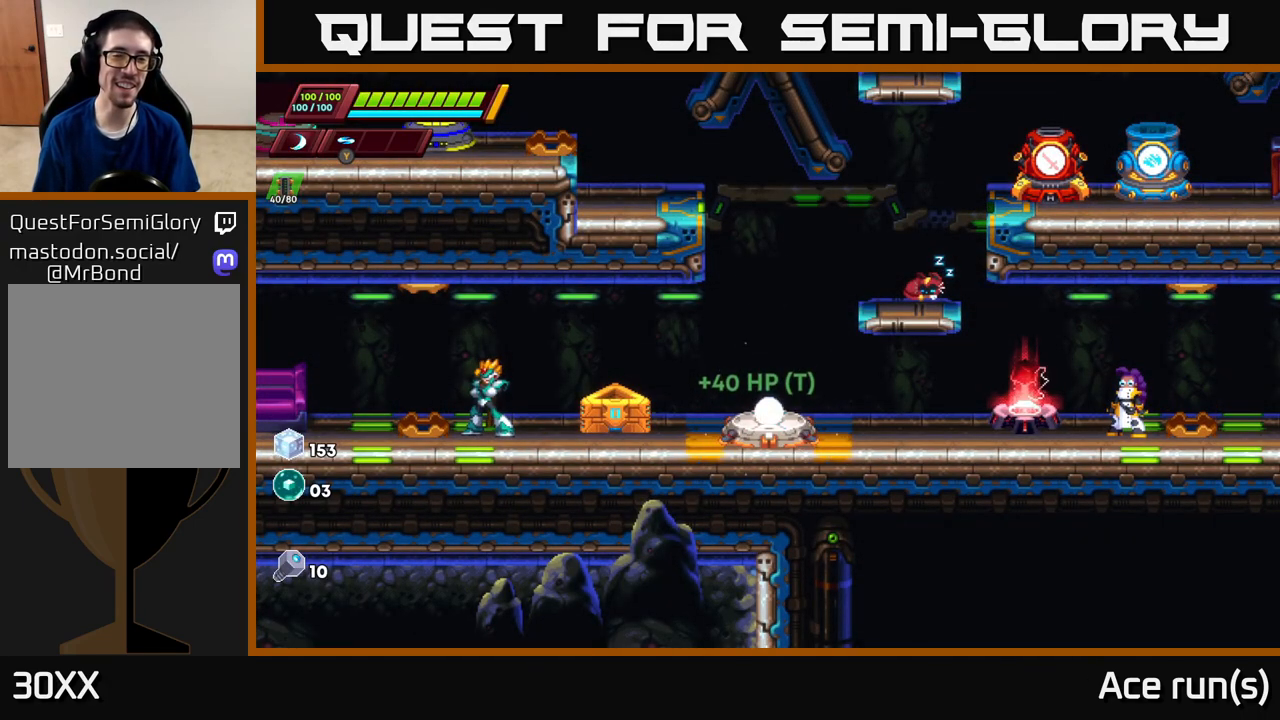
{"buttons": [], "left_stick": "center", "right_stick": "center", "events": []}
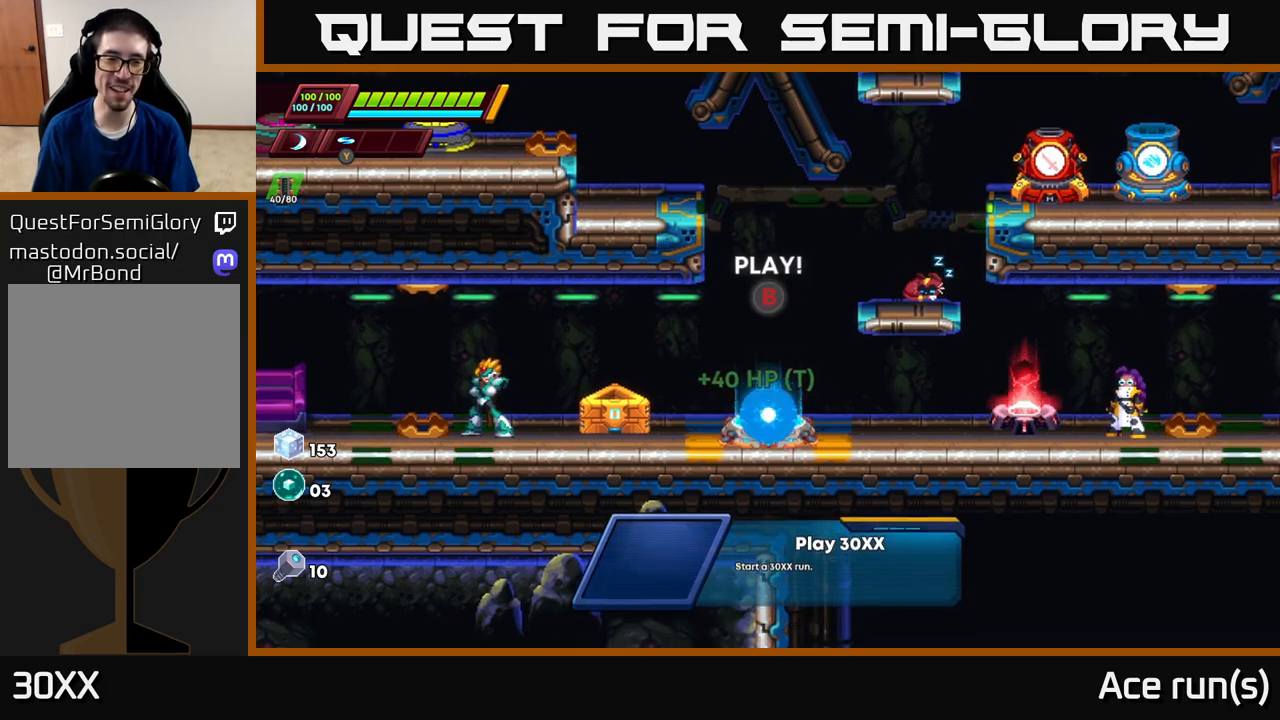
{"buttons": [], "left_stick": "right", "right_stick": "center", "events": [[333, "left_stick", "right"]]}
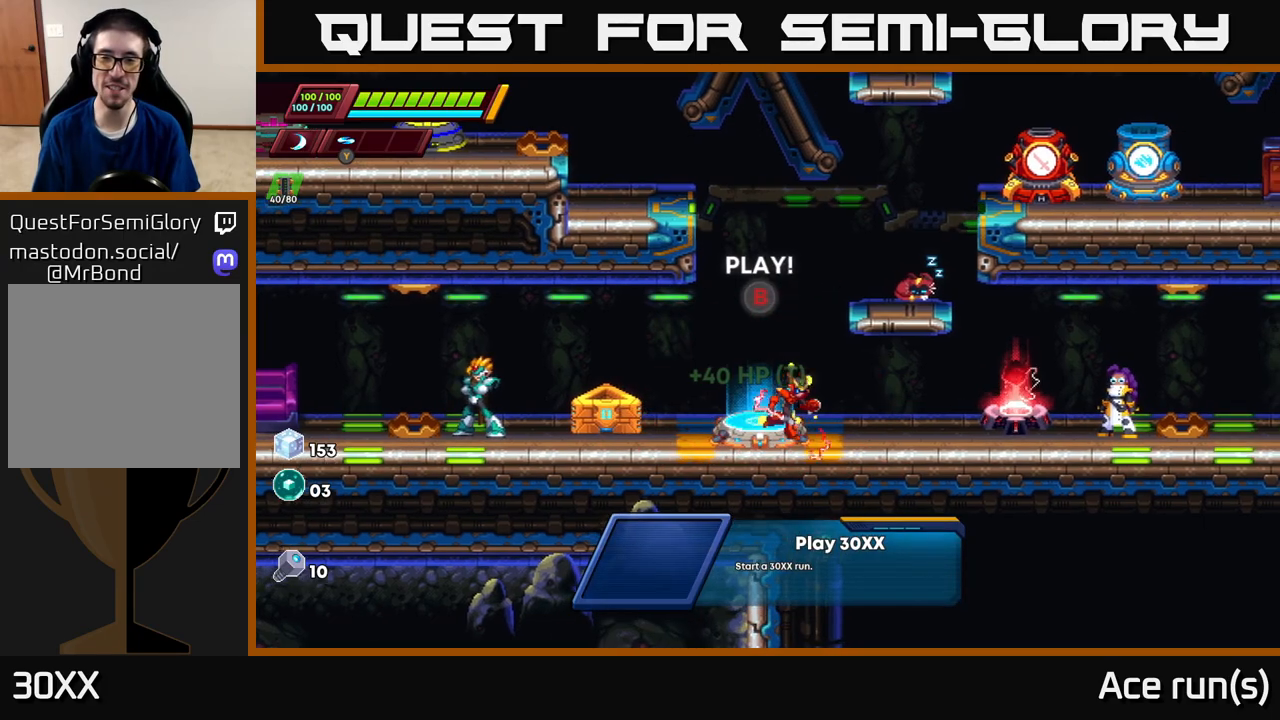
{"buttons": [], "left_stick": "right", "right_stick": "center", "events": [[100, "left_stick", "center"], [250, "left_stick", "right"]]}
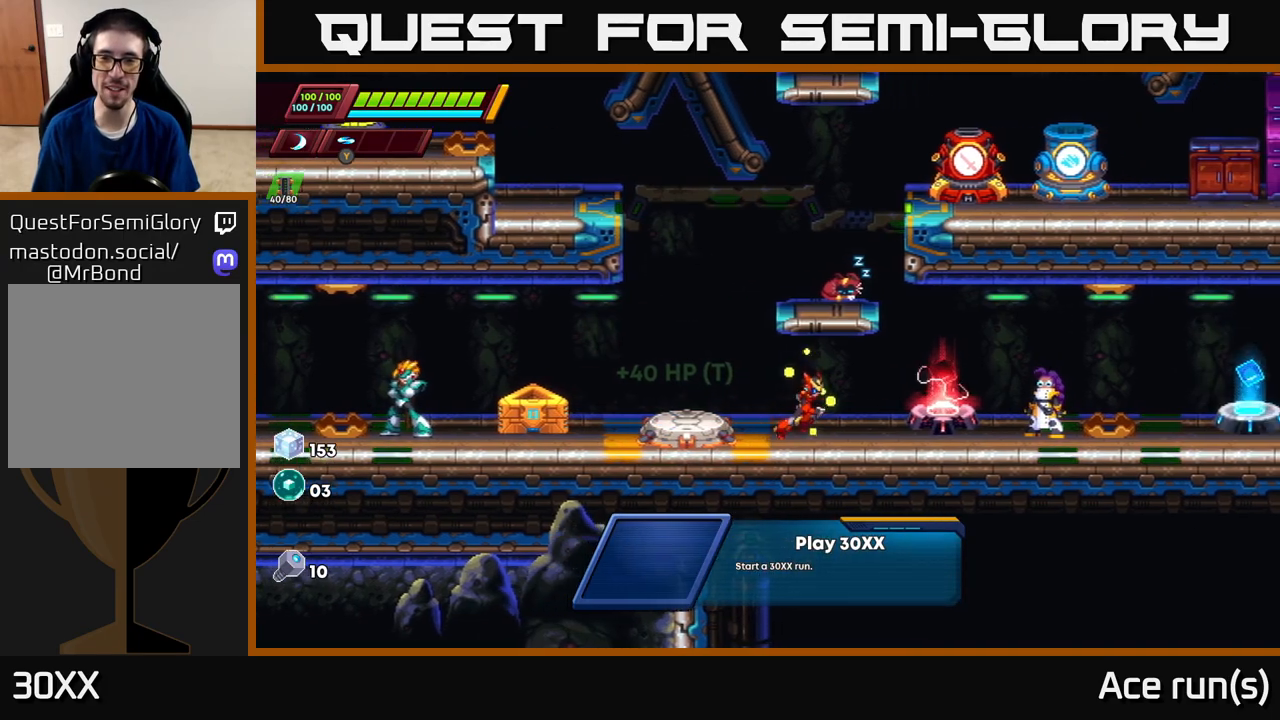
{"buttons": ["A"], "left_stick": "right", "right_stick": "center", "events": [[33, "left_stick", "left"], [150, "A", "down"], [300, "left_stick", "up"], [350, "left_stick", "right"]]}
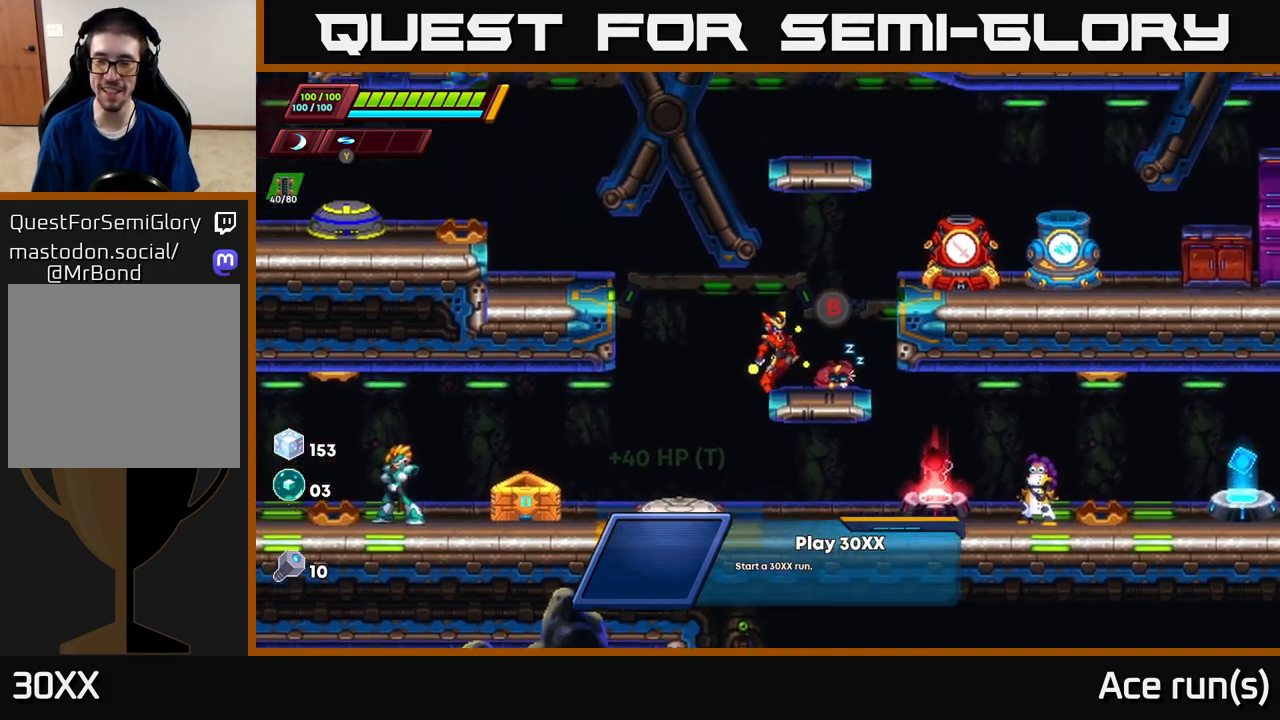
{"buttons": ["A"], "left_stick": "right", "right_stick": "center", "events": [[33, "A", "up"], [100, "left_stick", "center"], [200, "A", "down"], [200, "left_stick", "right"]]}
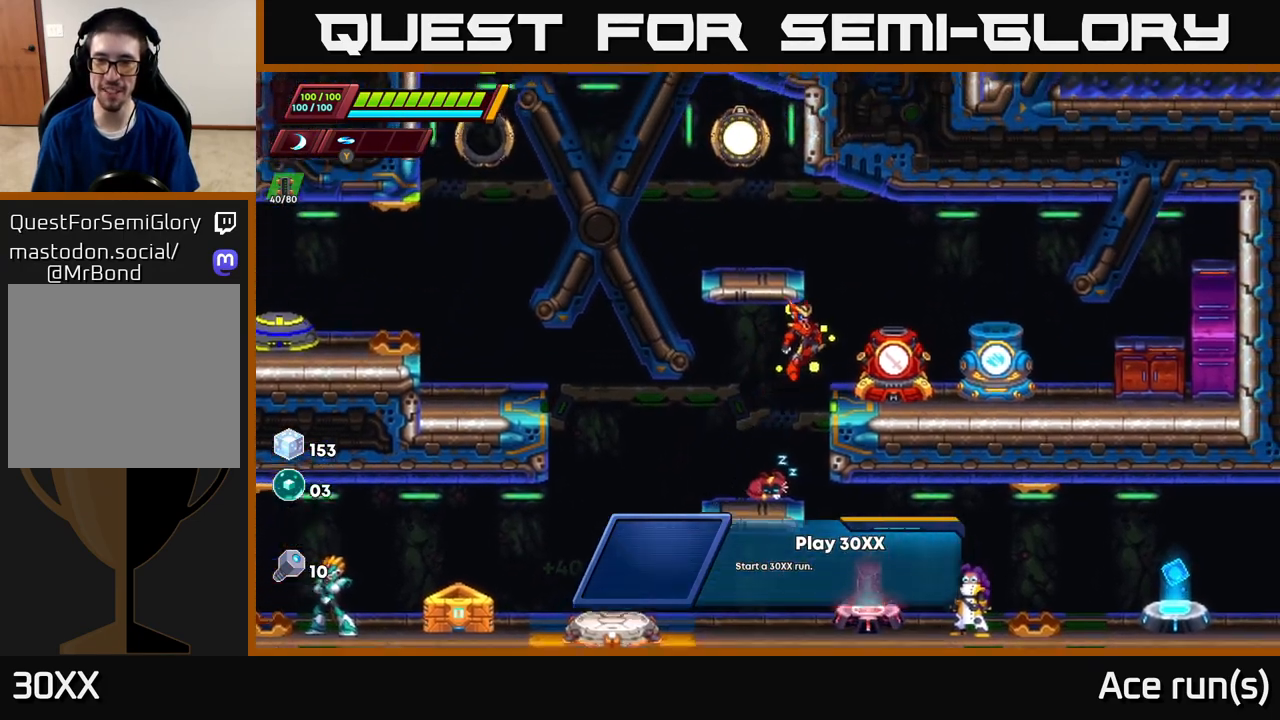
{"buttons": [], "left_stick": "left", "right_stick": "center", "events": [[33, "A", "up"], [150, "left_stick", "left"]]}
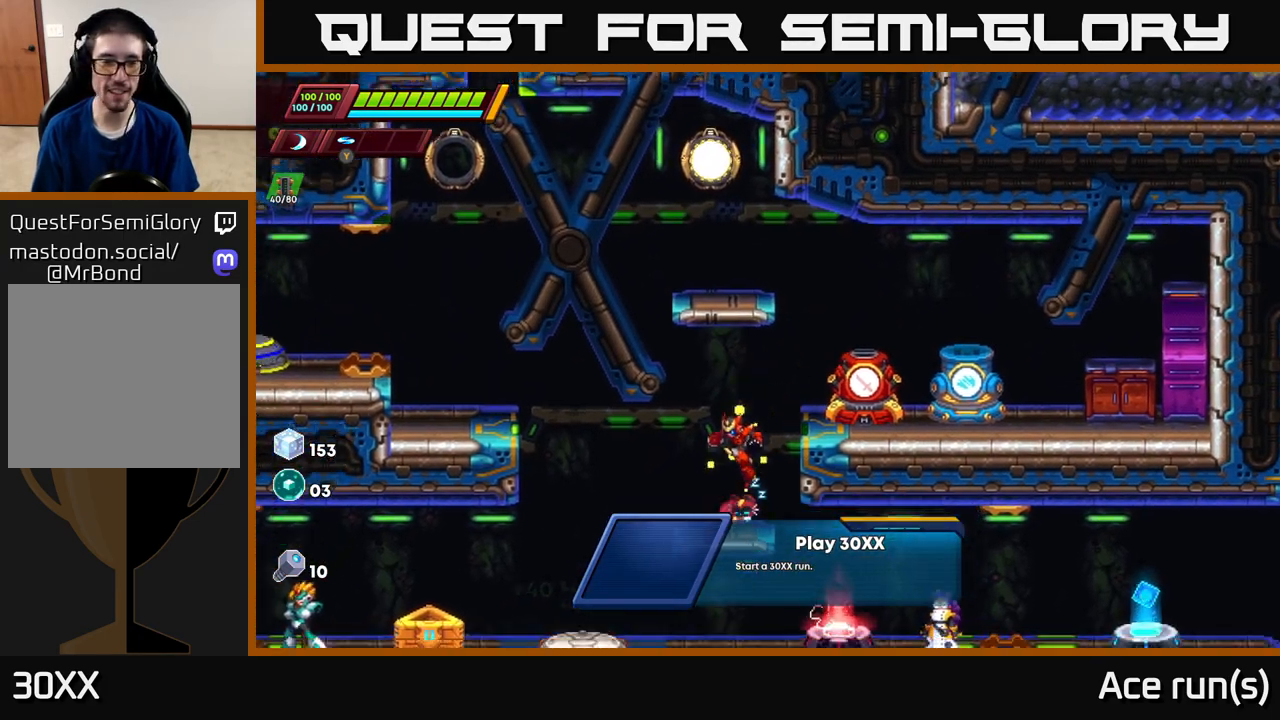
{"buttons": [], "left_stick": "right", "right_stick": "center", "events": [[383, "left_stick", "right"]]}
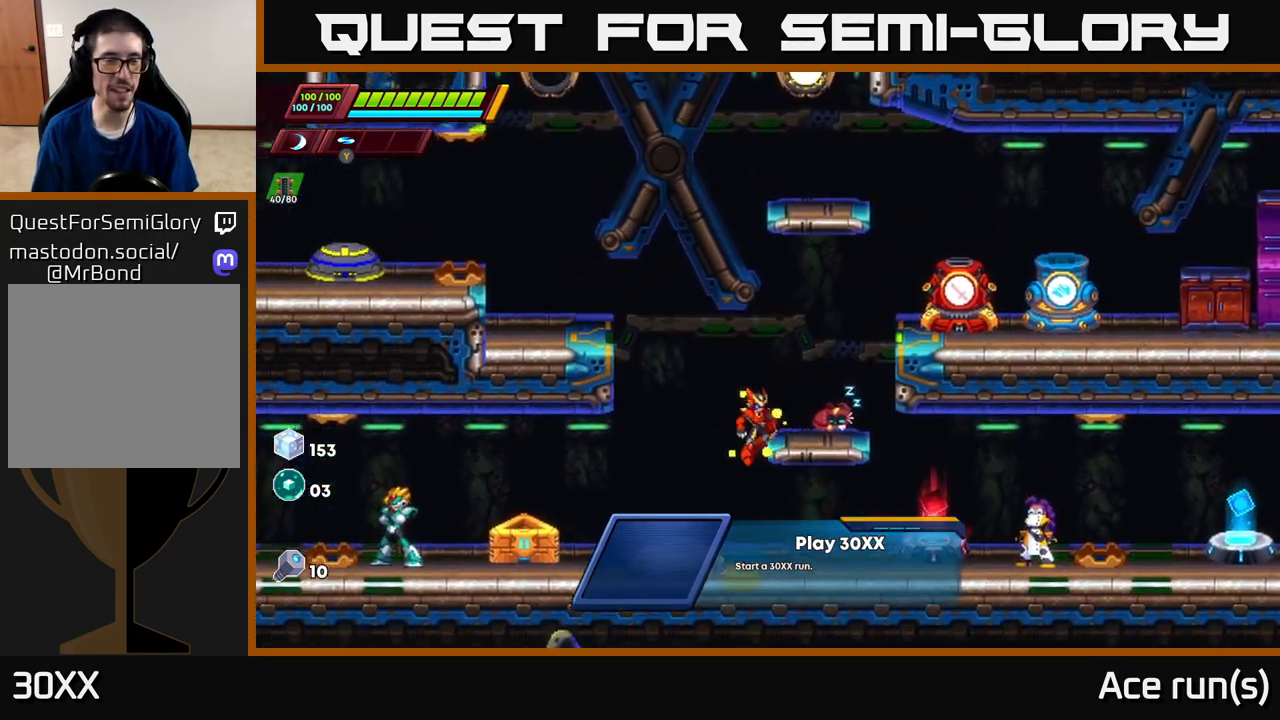
{"buttons": [], "left_stick": "right", "right_stick": "center", "events": [[300, "R2", "down"], [450, "R2", "up"]]}
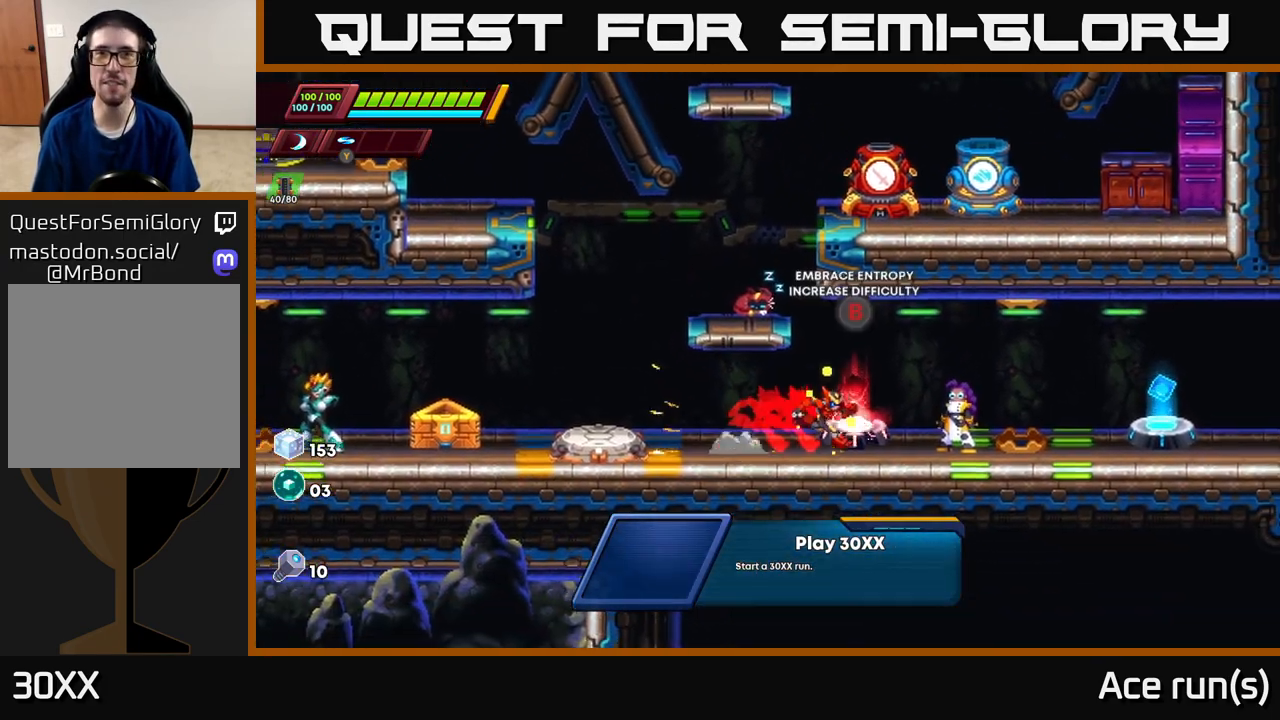
{"buttons": ["R2"], "left_stick": "right", "right_stick": "center", "events": [[17, "R2", "down"], [167, "R2", "up"], [233, "R2", "down"], [350, "R2", "up"], [433, "R2", "down"]]}
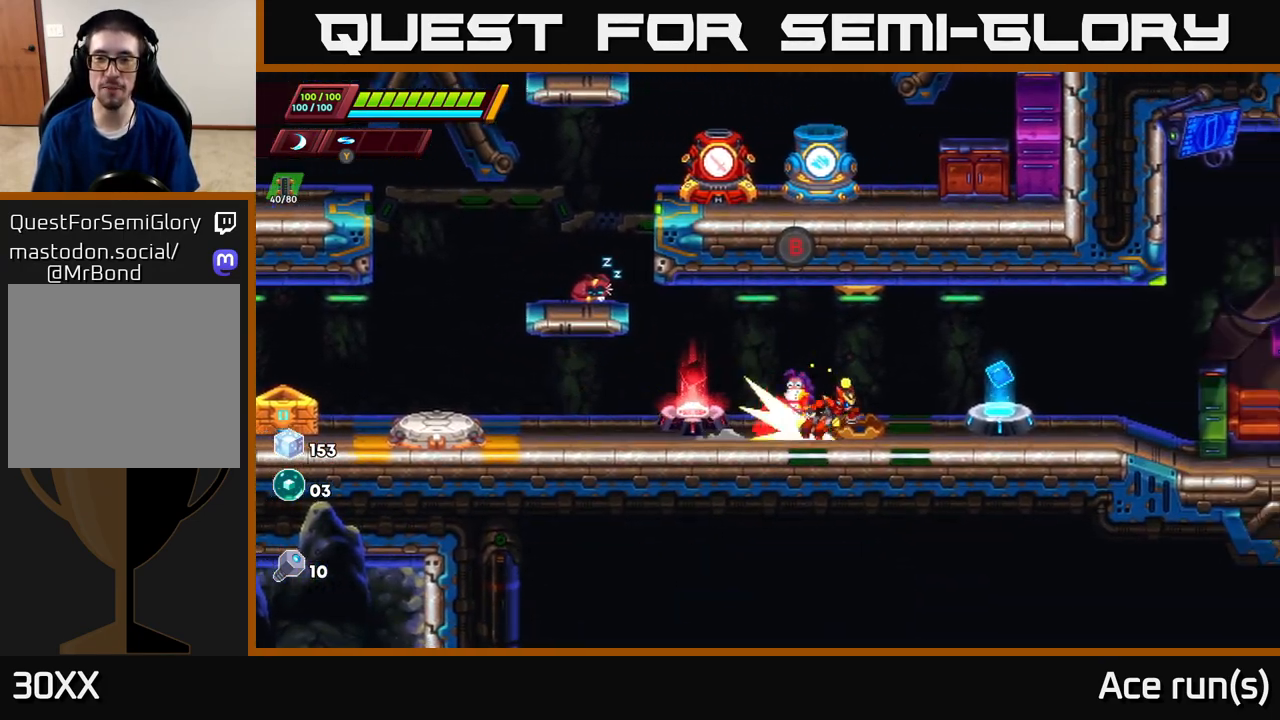
{"buttons": [], "left_stick": "up-left", "right_stick": "center", "events": [[367, "R2", "up"], [450, "left_stick", "up-left"]]}
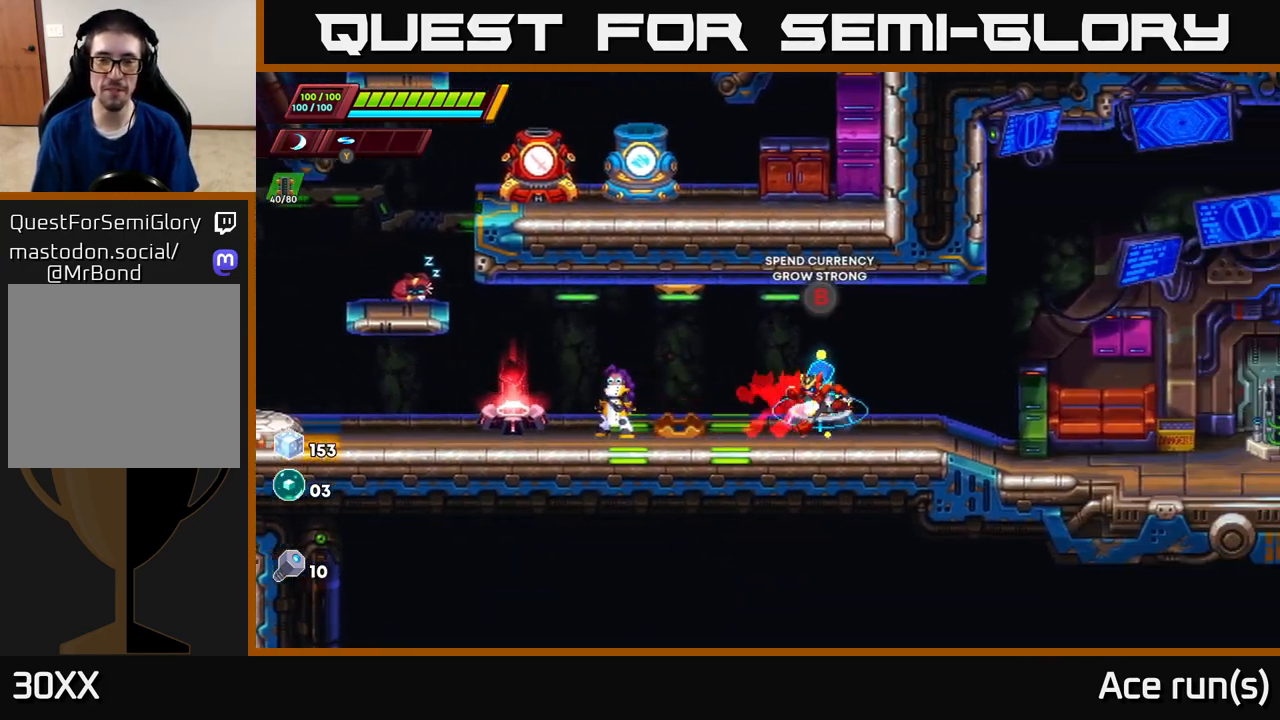
{"buttons": [], "left_stick": "center", "right_stick": "center", "events": [[33, "left_stick", "center"], [150, "B", "down"], [233, "B", "up"]]}
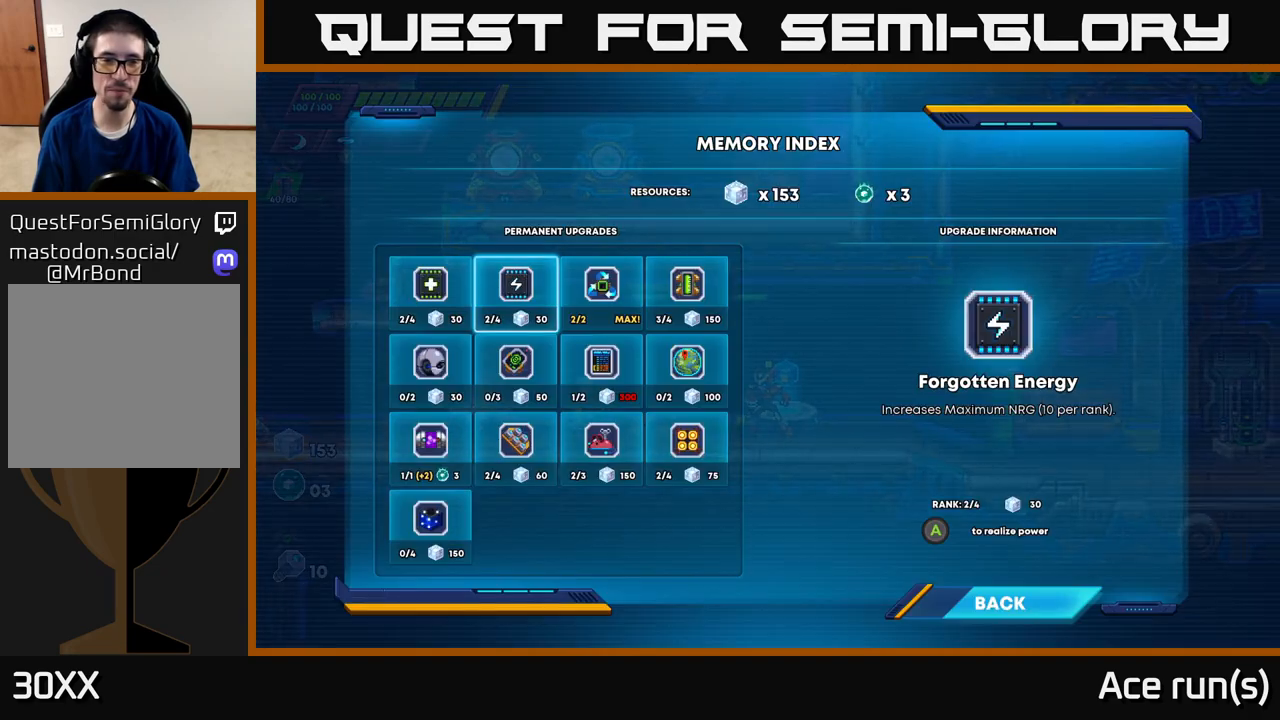
{"buttons": [], "left_stick": "center", "right_stick": "center", "events": [[317, "DPAD_DOWN", "down"], [433, "DPAD_DOWN", "up"]]}
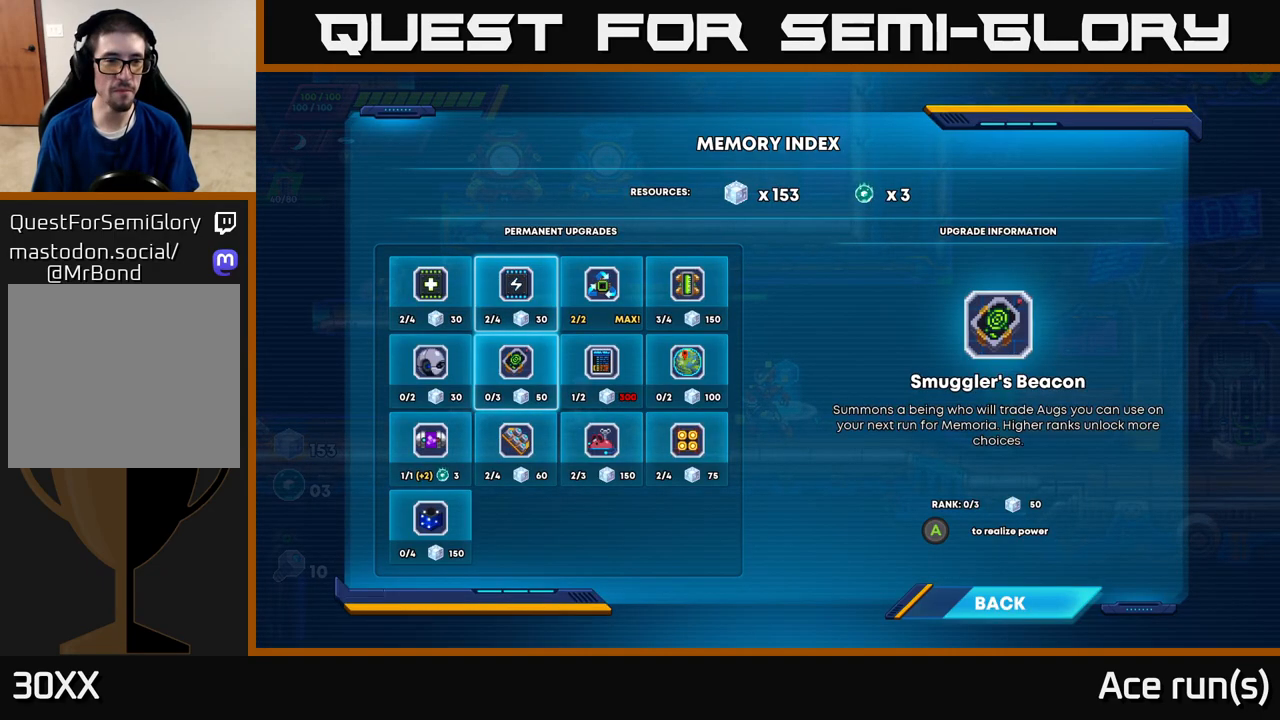
{"buttons": ["DPAD_UP"], "left_stick": "center", "right_stick": "center", "events": [[50, "DPAD_DOWN", "down"], [150, "DPAD_DOWN", "up"], [450, "DPAD_UP", "down"]]}
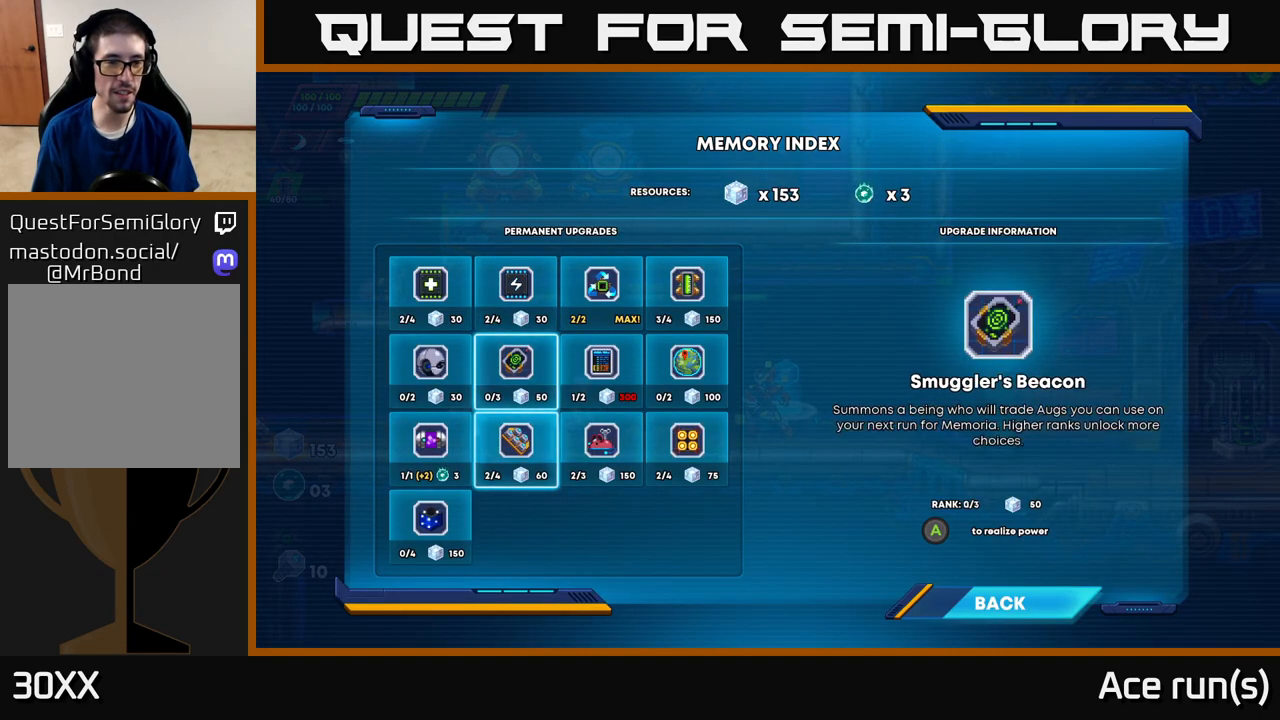
{"buttons": [], "left_stick": "center", "right_stick": "center", "events": [[50, "DPAD_UP", "up"]]}
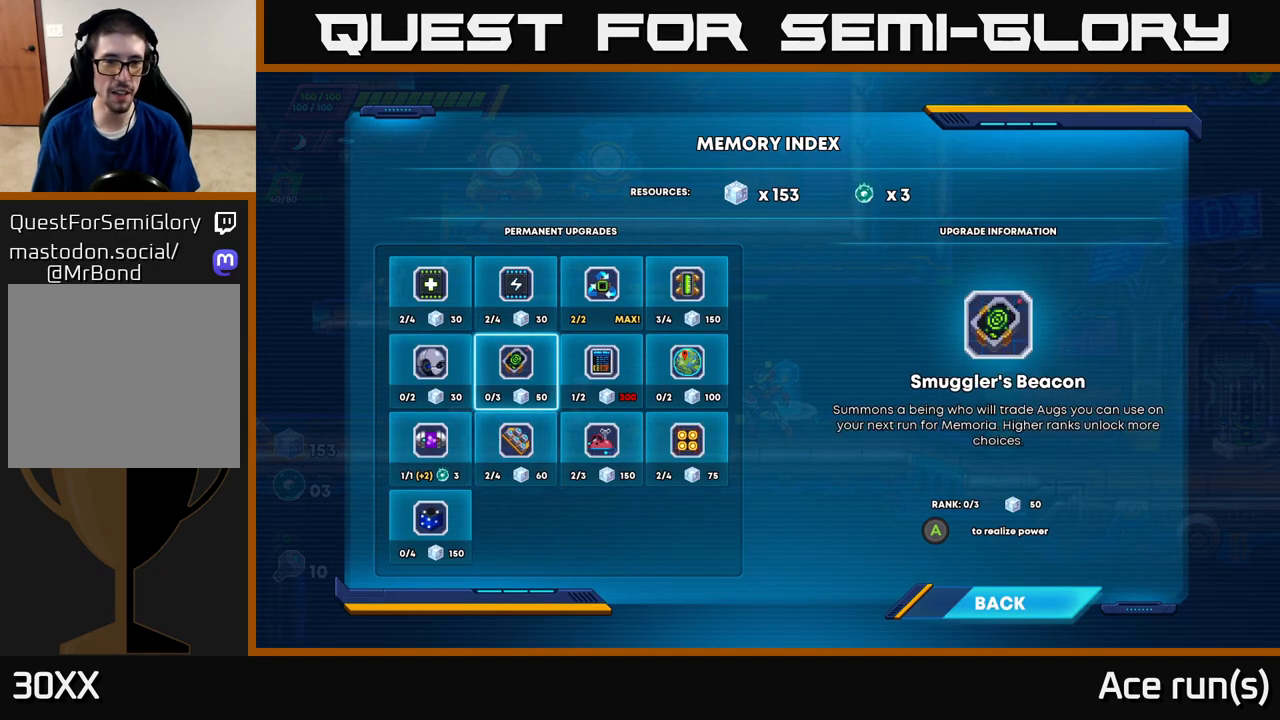
{"buttons": [], "left_stick": "center", "right_stick": "center", "events": [[150, "DPAD_RIGHT", "down"], [233, "DPAD_RIGHT", "up"], [333, "DPAD_RIGHT", "down"], [433, "DPAD_RIGHT", "up"]]}
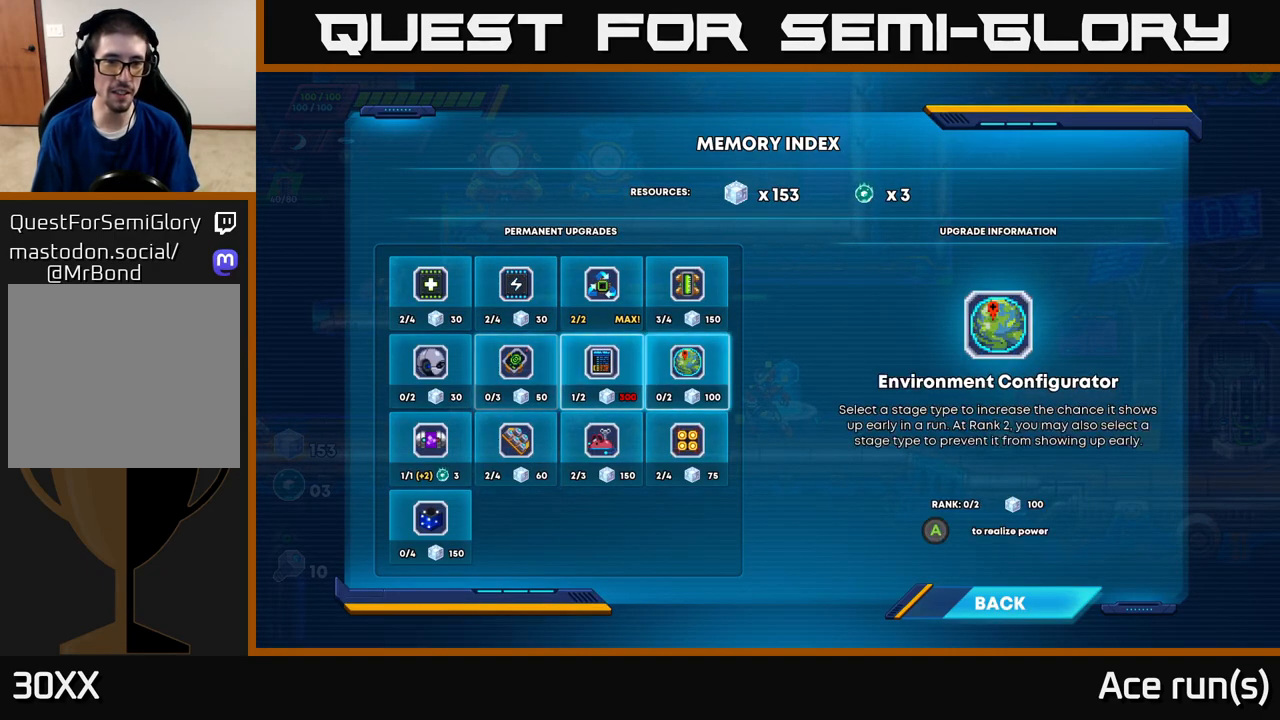
{"buttons": ["A"], "left_stick": "center", "right_stick": "center", "events": [[100, "DPAD_UP", "down"], [200, "DPAD_UP", "up"], [483, "A", "down"]]}
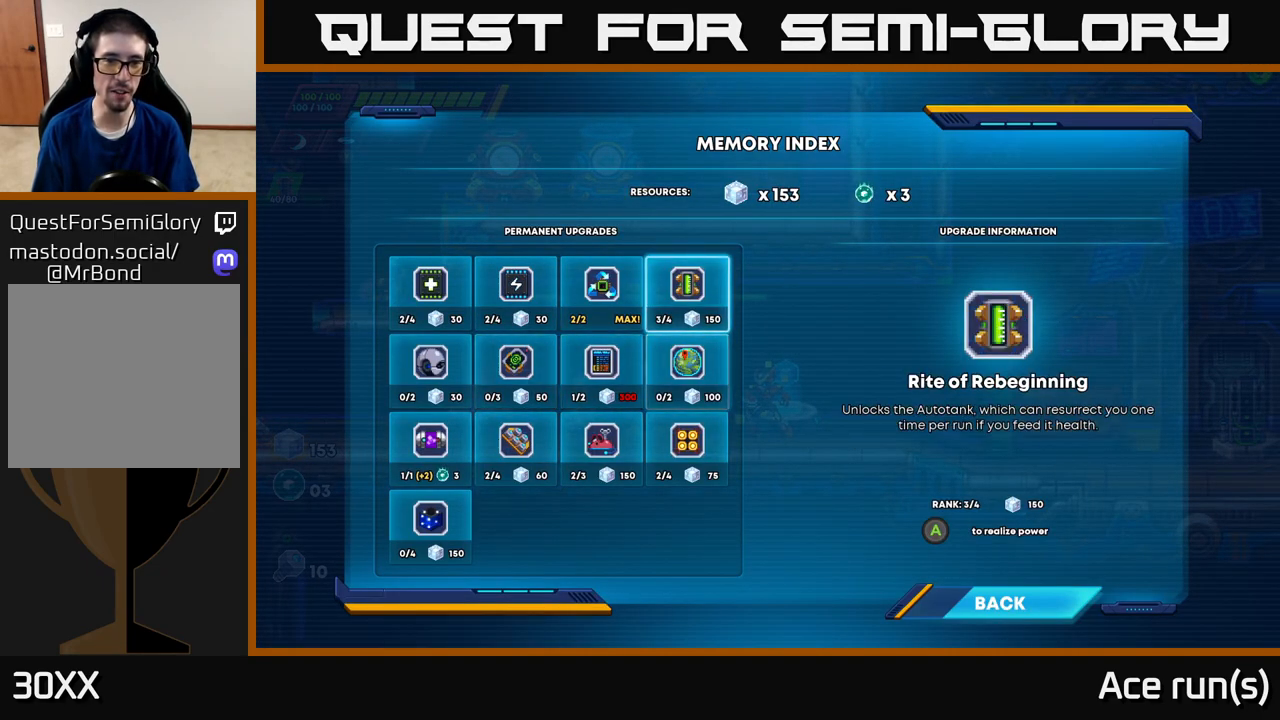
{"buttons": [], "left_stick": "center", "right_stick": "center", "events": [[33, "A", "up"]]}
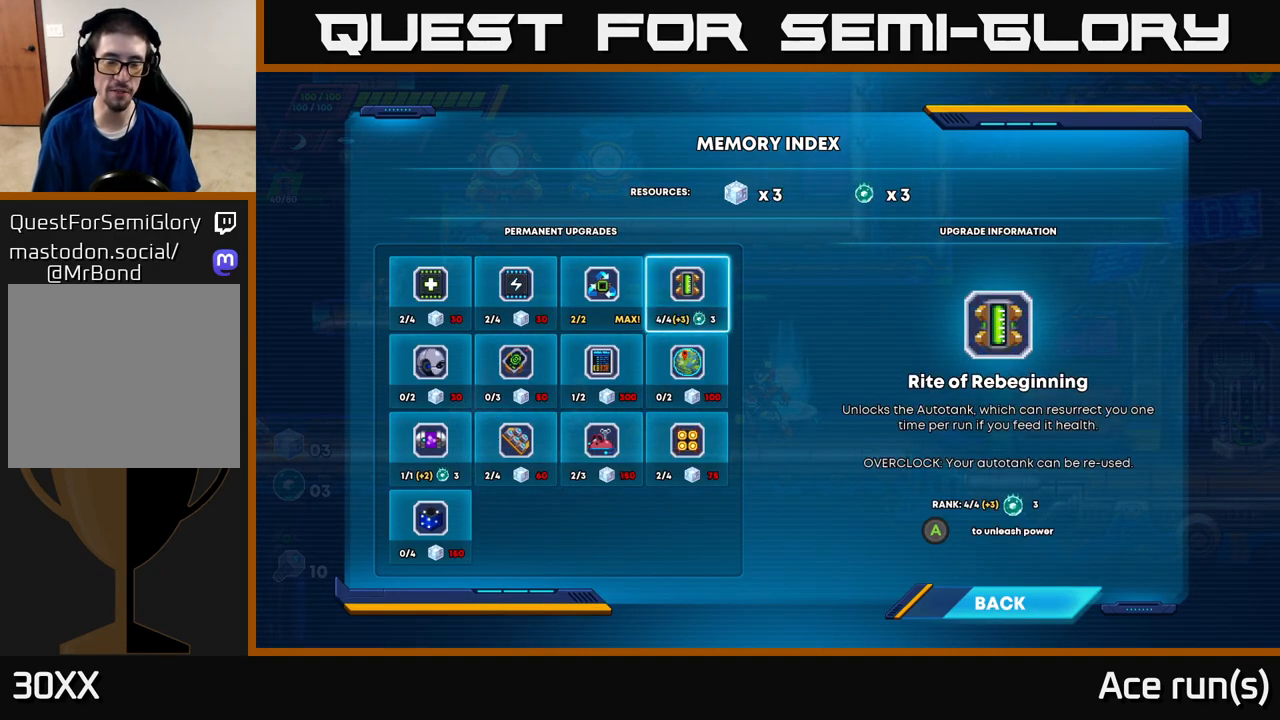
{"buttons": [], "left_stick": "center", "right_stick": "center", "events": []}
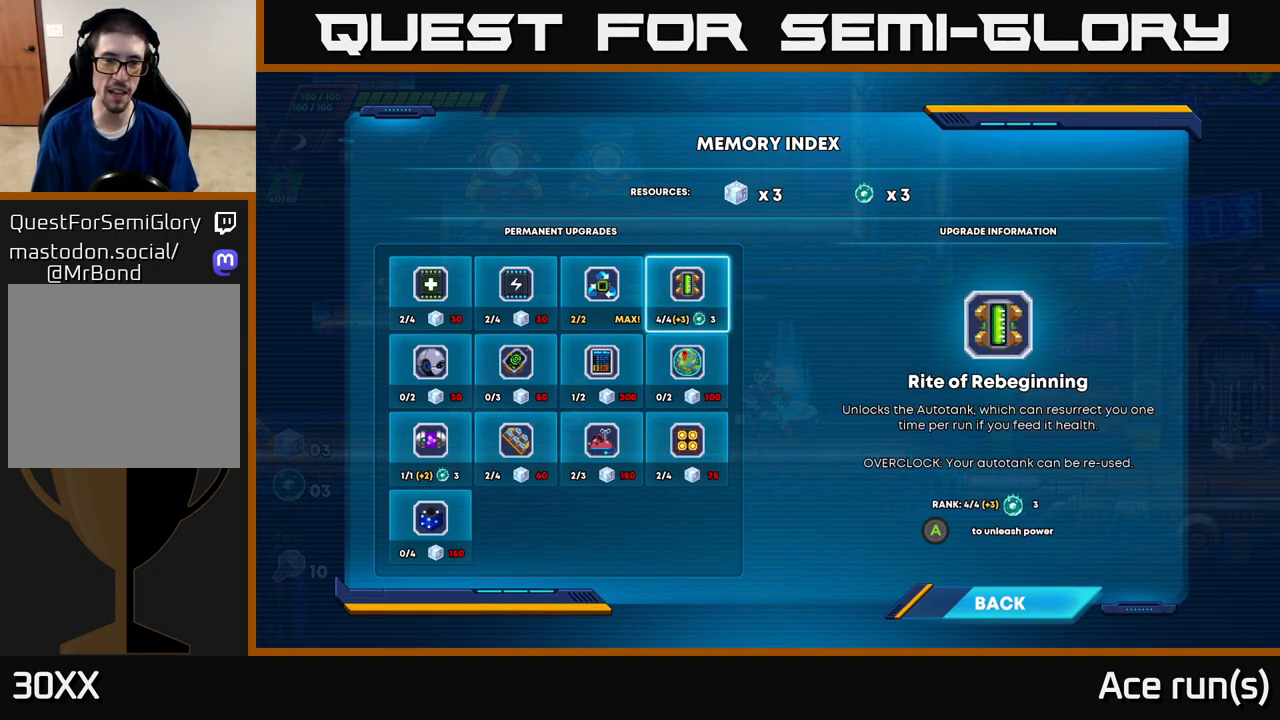
{"buttons": [], "left_stick": "center", "right_stick": "center", "events": []}
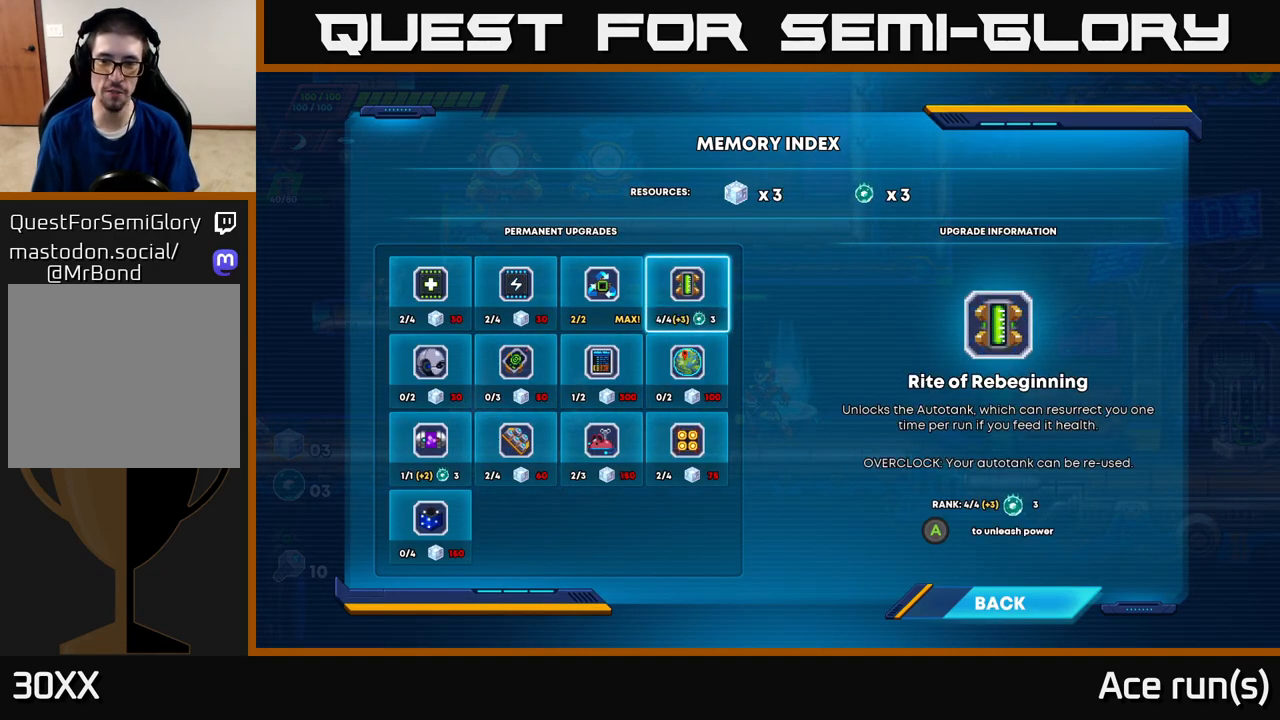
{"buttons": [], "left_stick": "center", "right_stick": "center", "events": []}
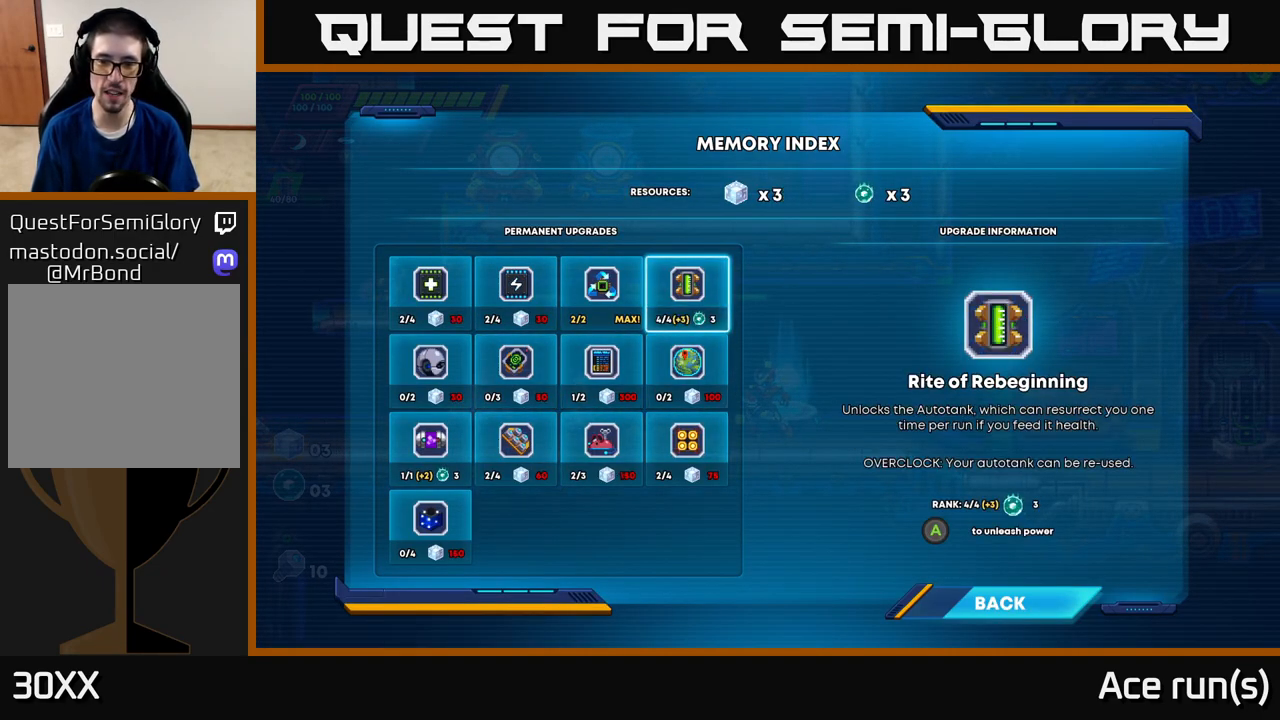
{"buttons": [], "left_stick": "center", "right_stick": "center", "events": []}
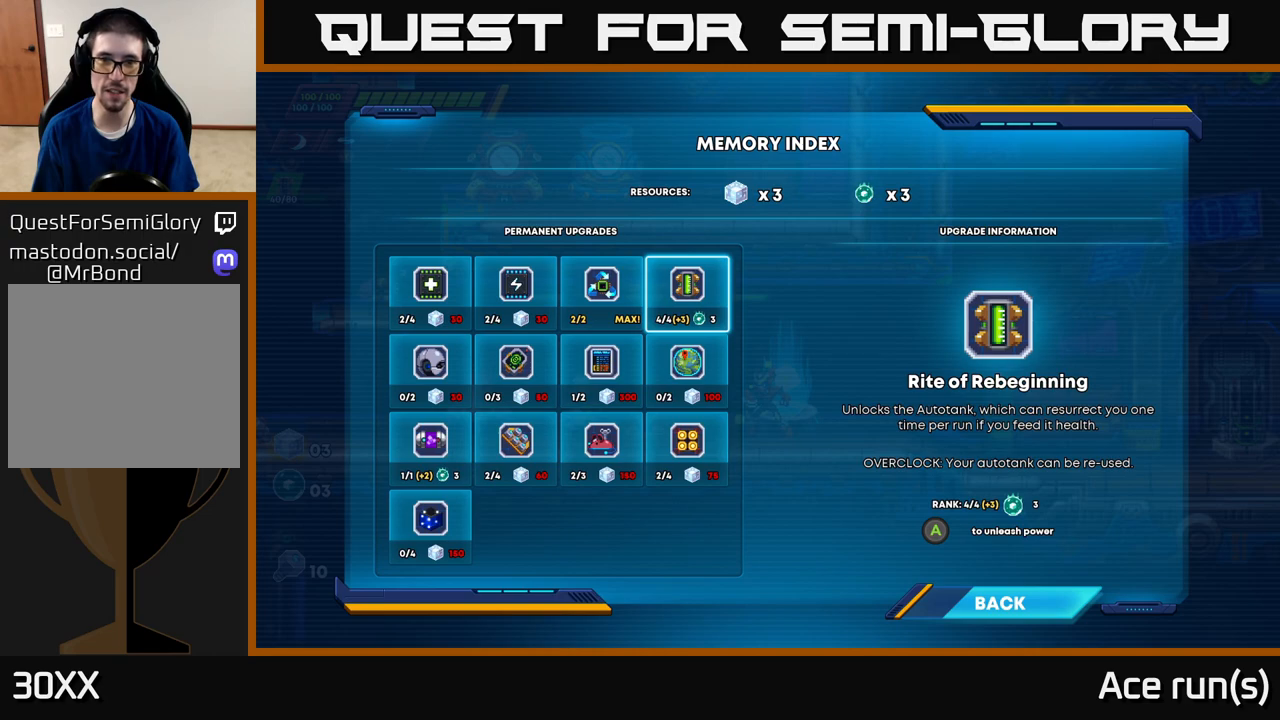
{"buttons": [], "left_stick": "center", "right_stick": "center", "events": [[283, "A", "down"], [367, "A", "up"]]}